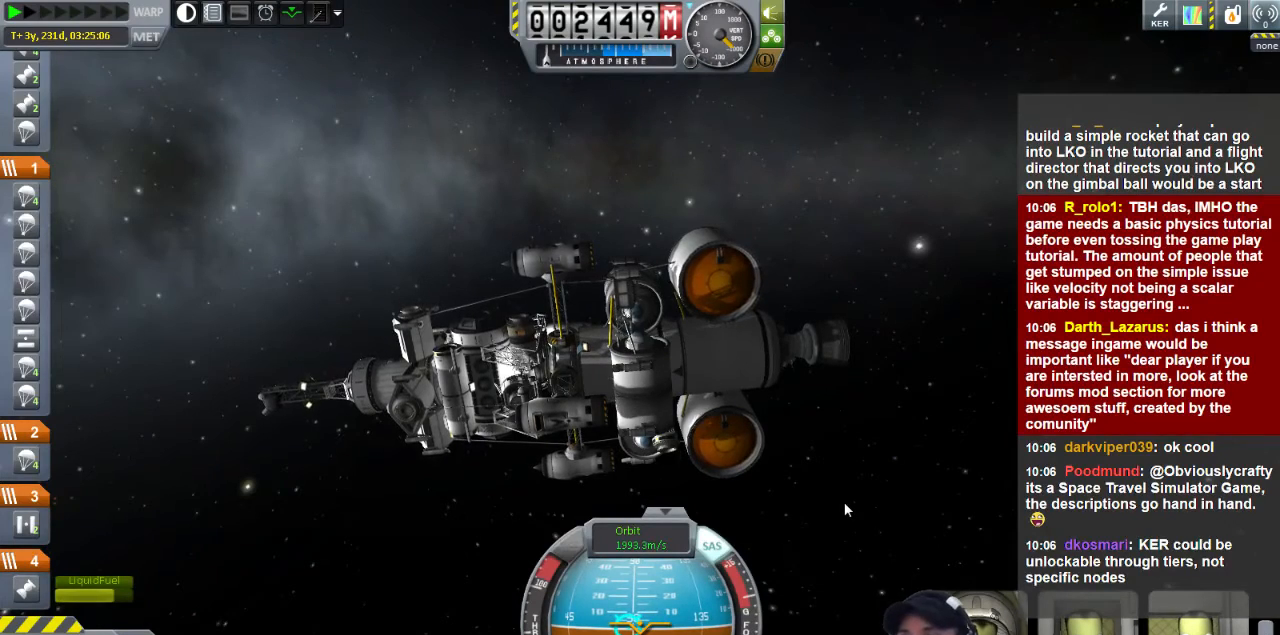
Gameplay with keyboard; each line is a JSON object with the keys held at the frame after it. "events" lists presses ("down") and releases ("up") of "a", "d", "e", "h", "i", "j", "k", "l", "n", "q", "s" and "w" between this image and that frame as [ms after this image, input, new state], when the widget could be followed in between. No other keys are recorded. Mouse input is not recorded.
{"keys": ["a"], "events": [[240, "a", "down"]]}
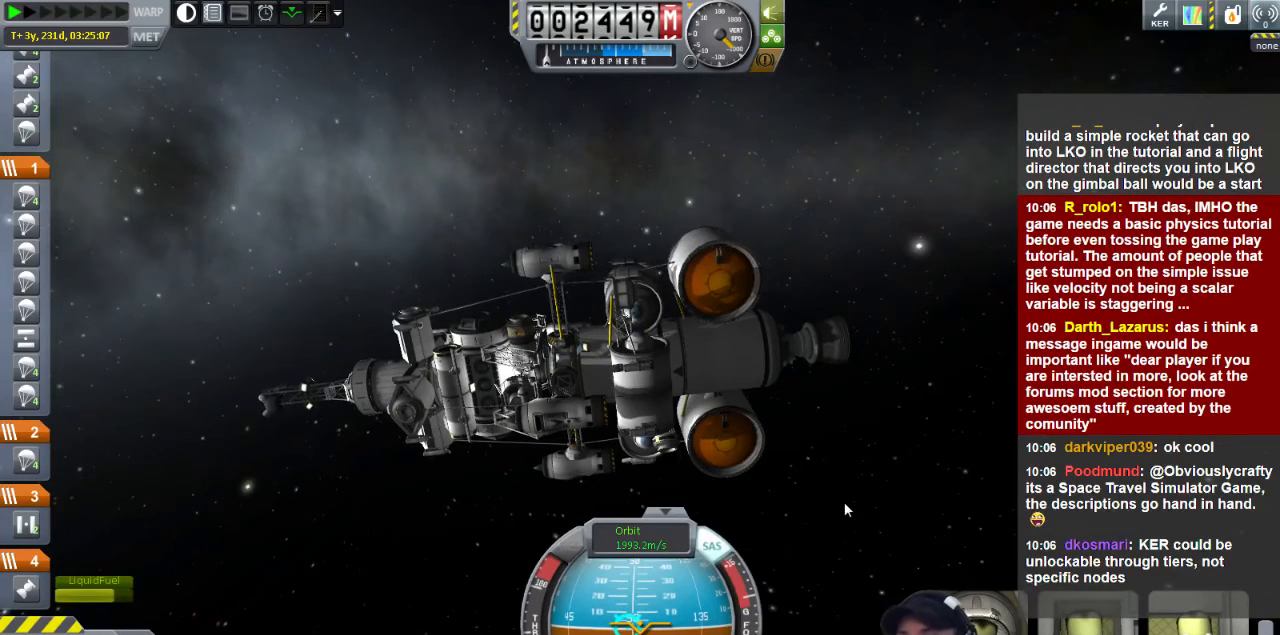
{"keys": ["a"], "events": [[160, "s", "down"], [480, "s", "up"]]}
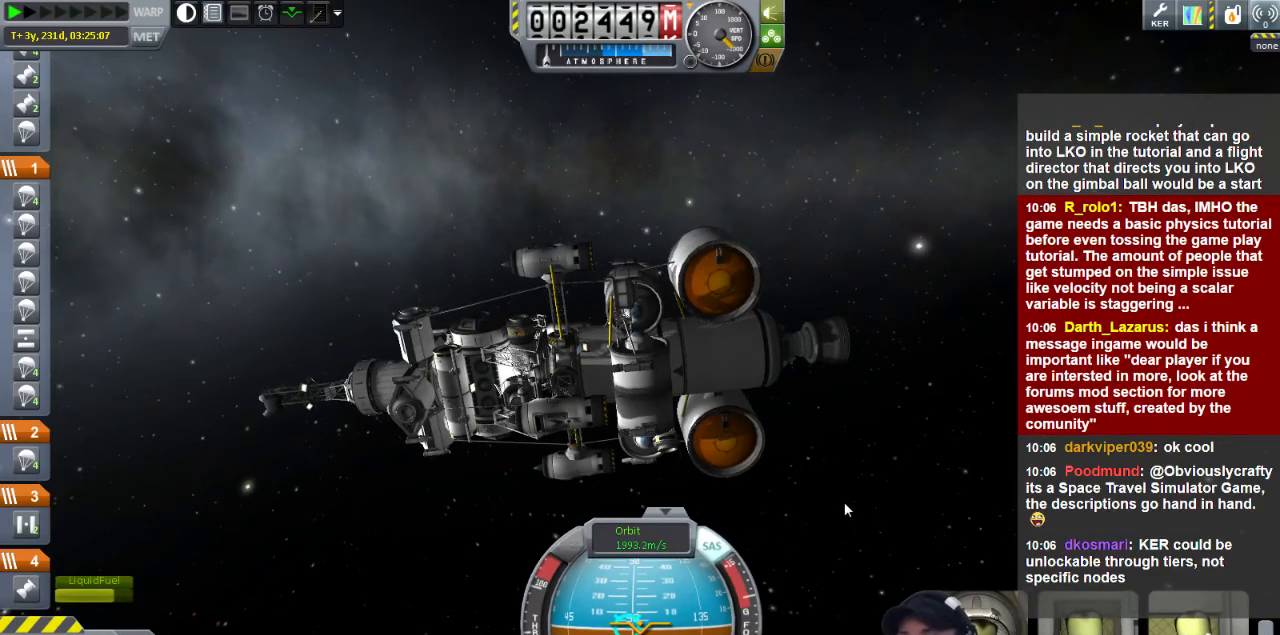
{"keys": ["a"], "events": []}
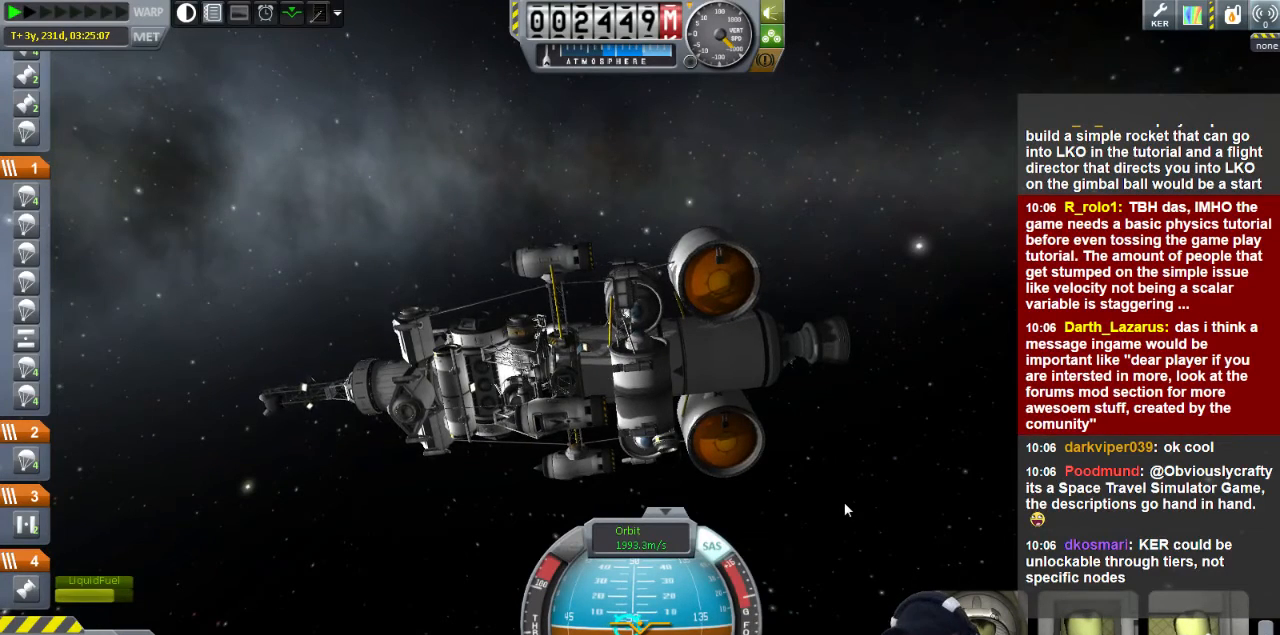
{"keys": ["a"], "events": []}
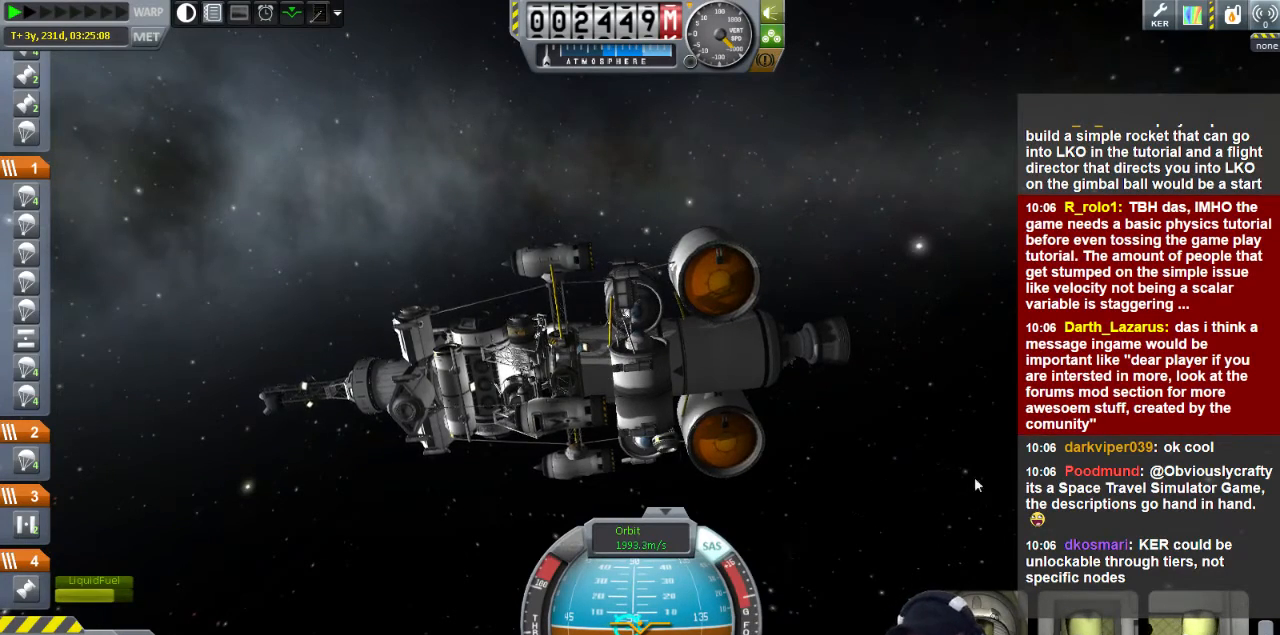
{"keys": ["a"], "events": []}
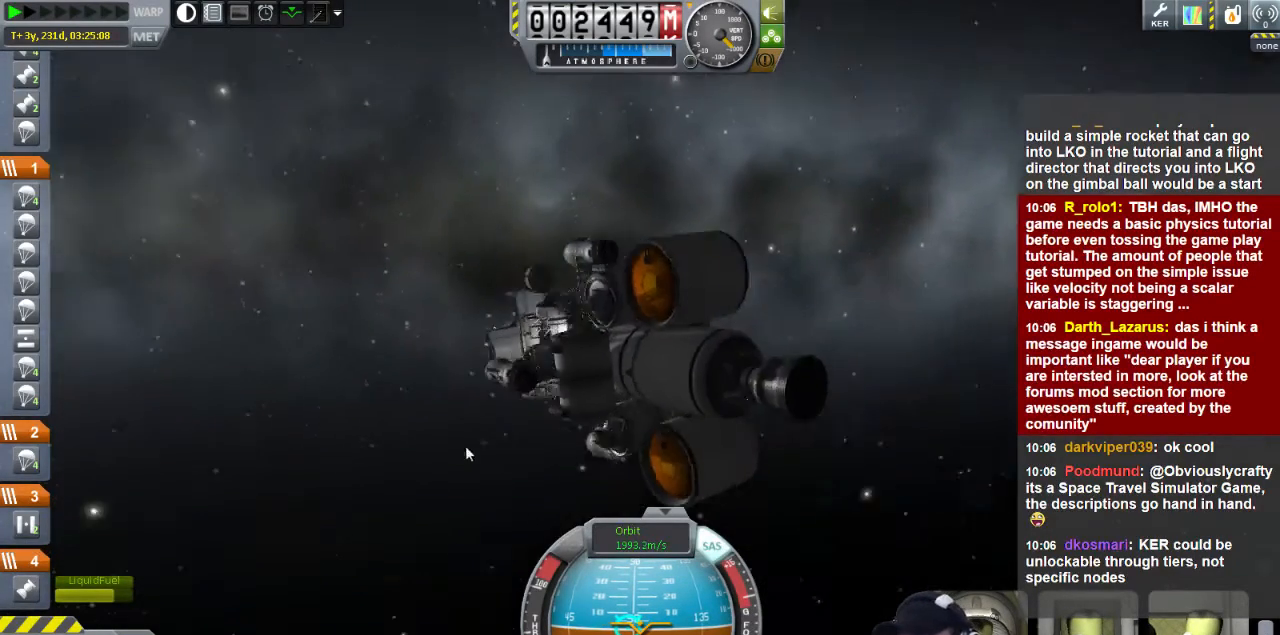
{"keys": ["a"], "events": []}
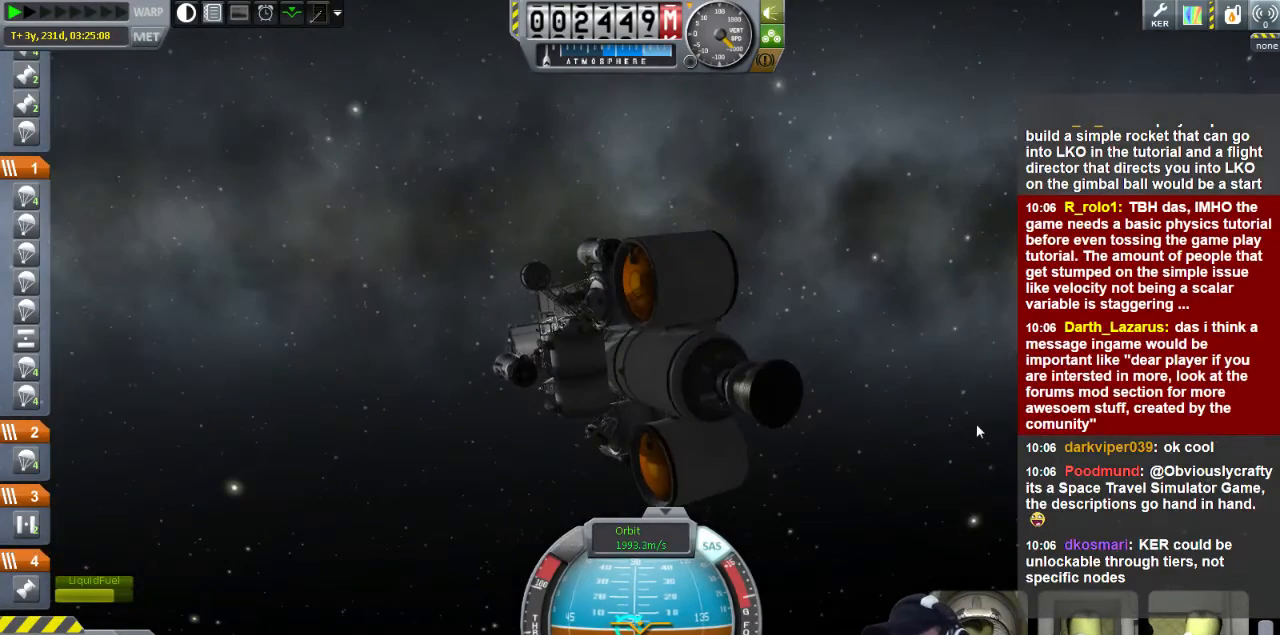
{"keys": ["a"], "events": []}
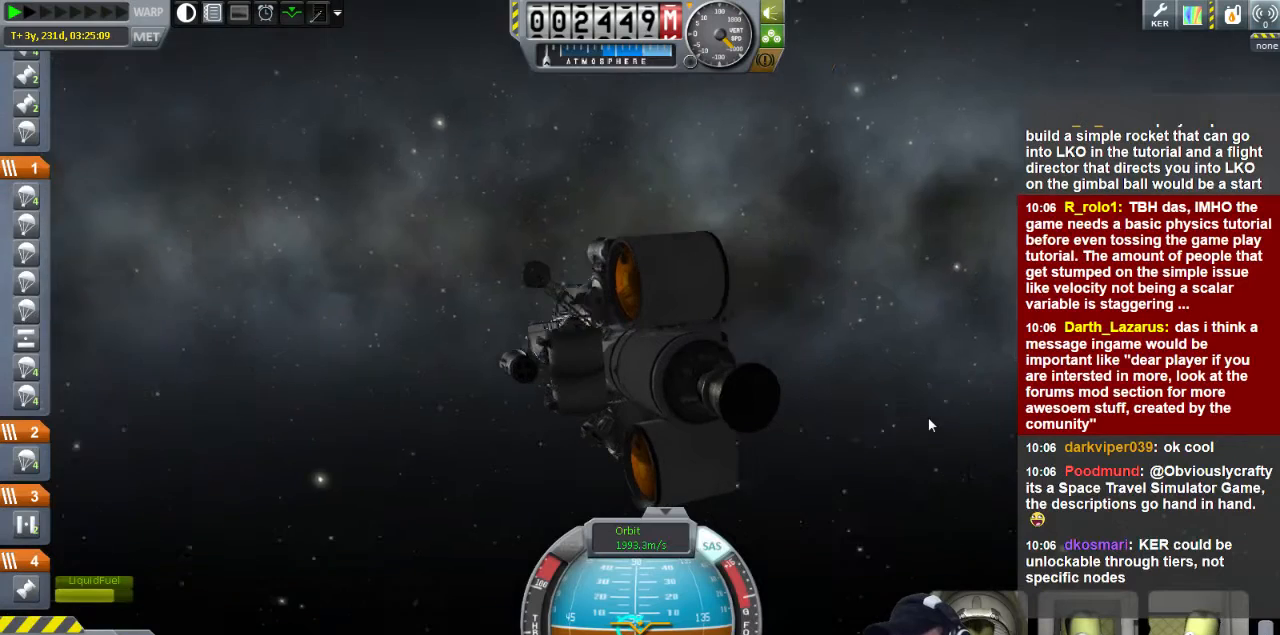
{"keys": ["a"], "events": []}
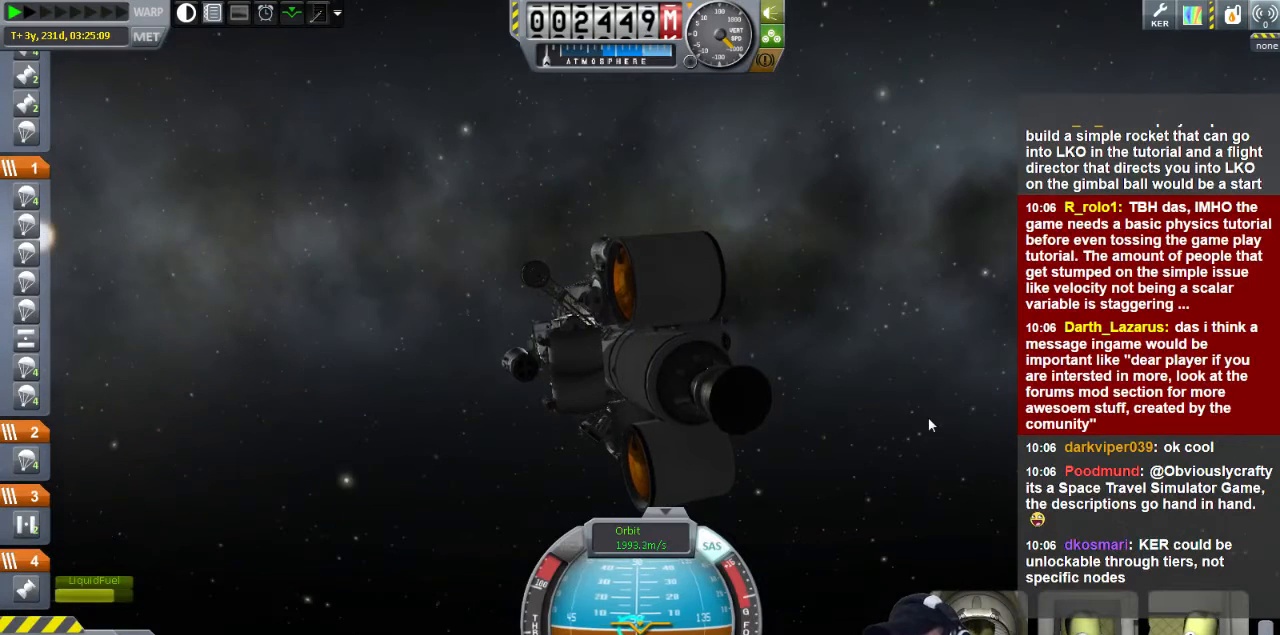
{"keys": ["a"], "events": []}
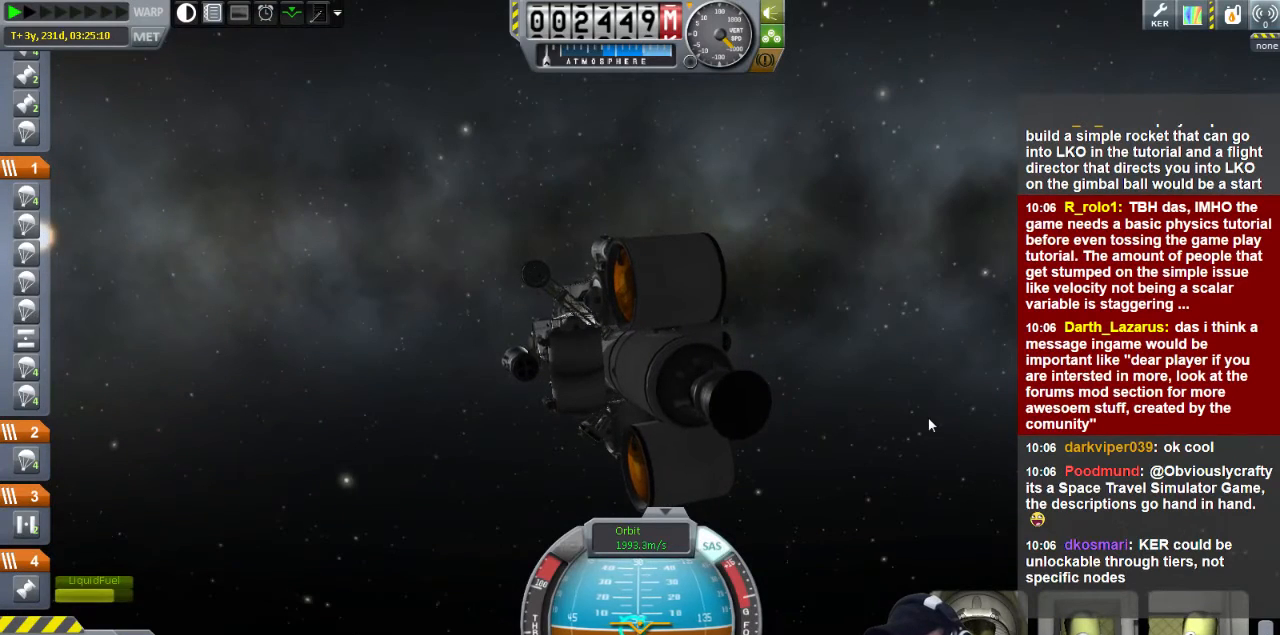
{"keys": ["a"], "events": []}
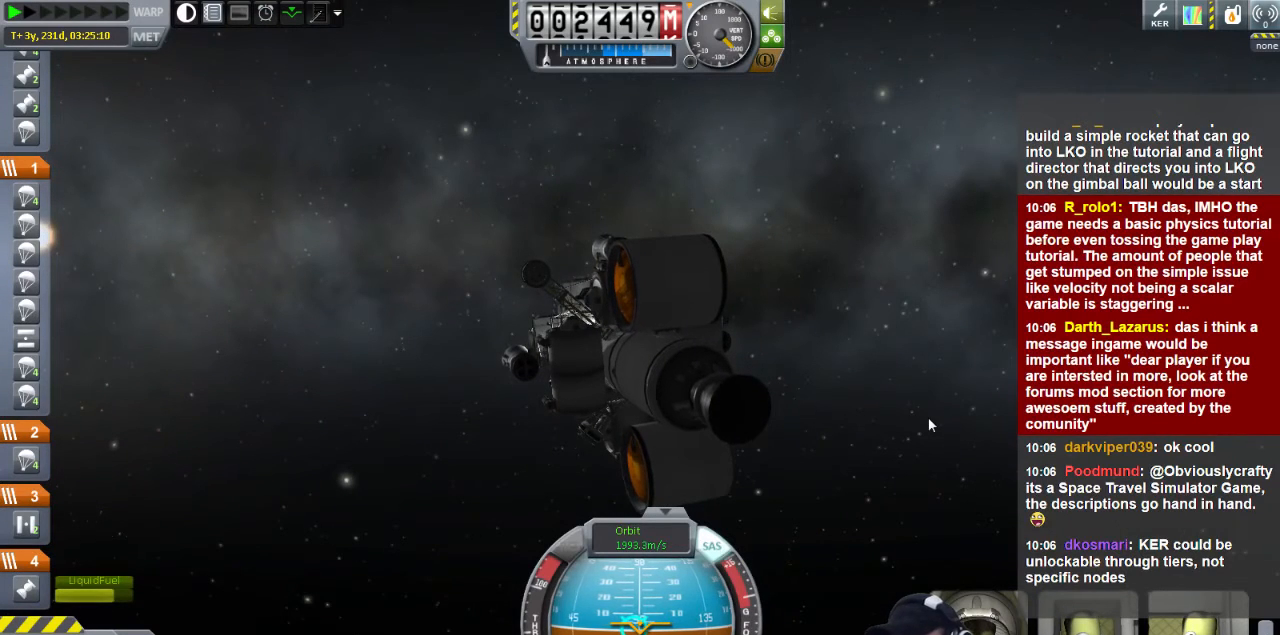
{"keys": ["a"], "events": []}
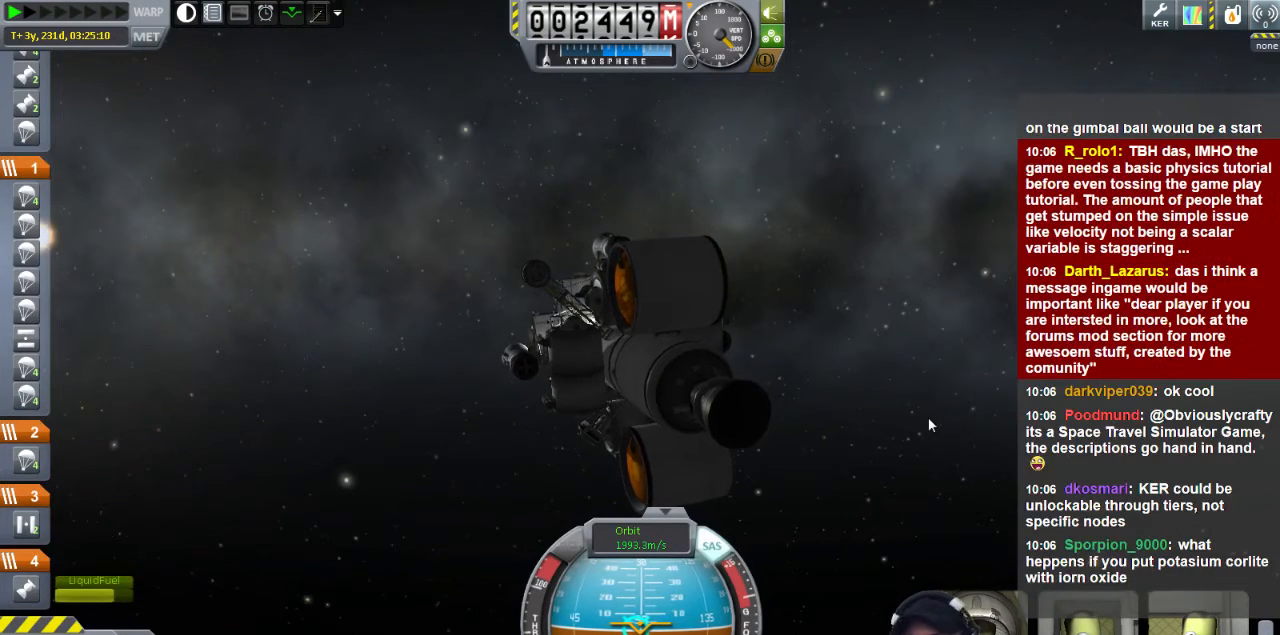
{"keys": ["a"], "events": []}
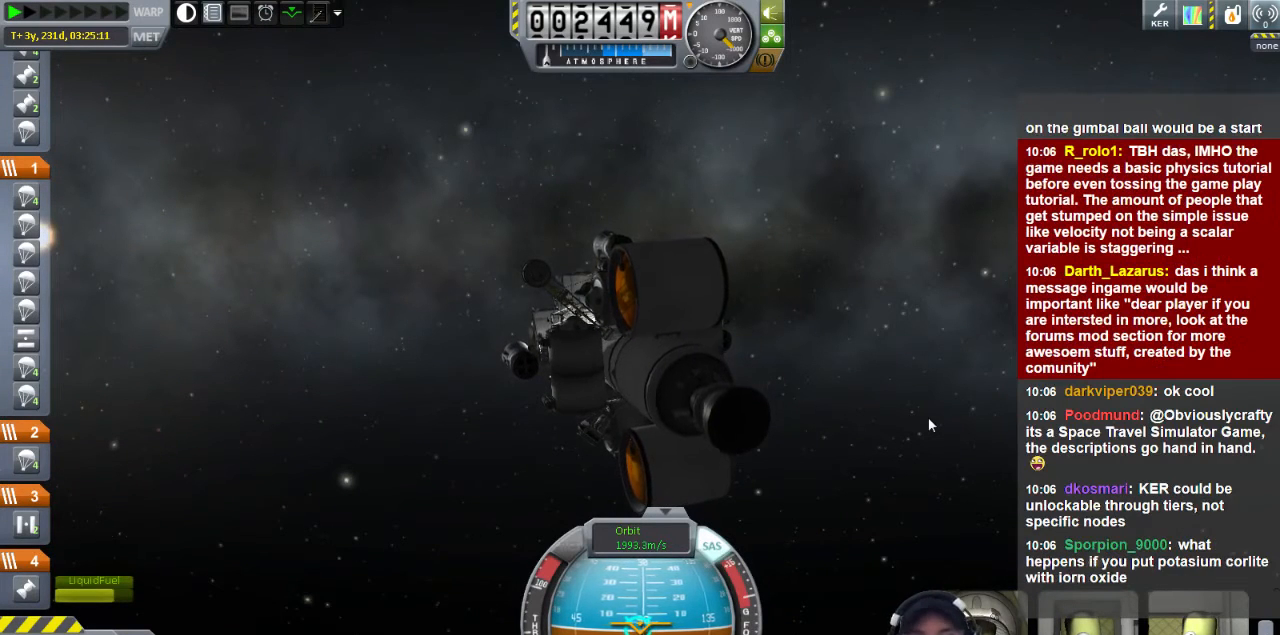
{"keys": ["a"], "events": []}
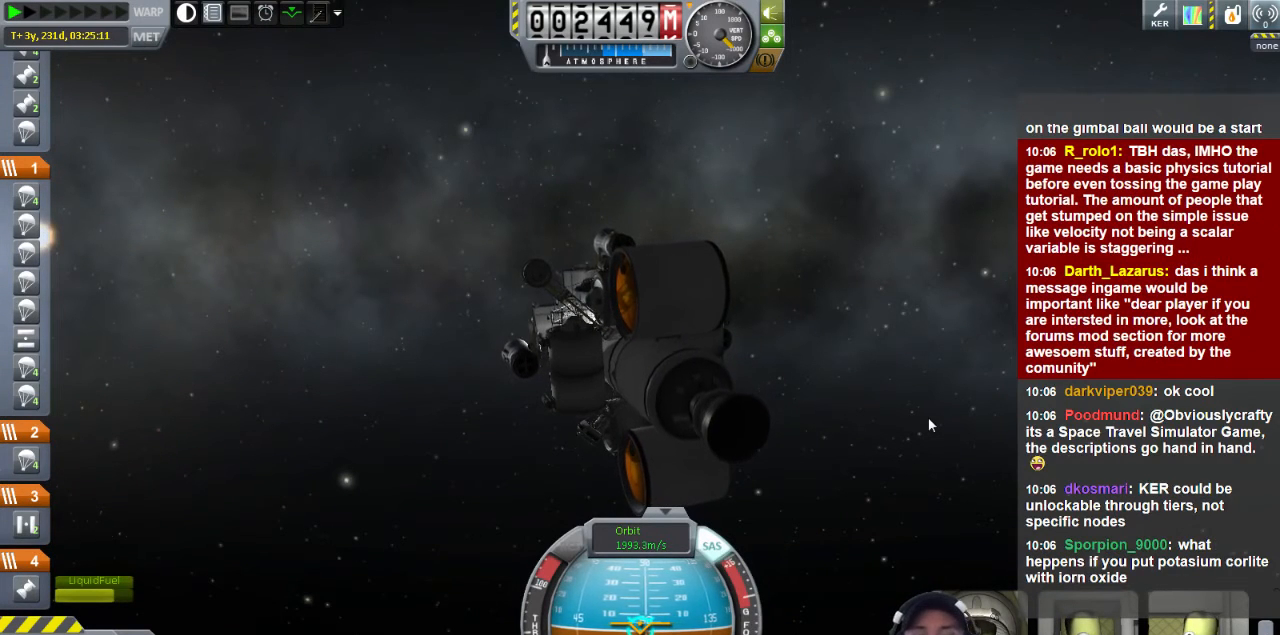
{"keys": ["a"], "events": []}
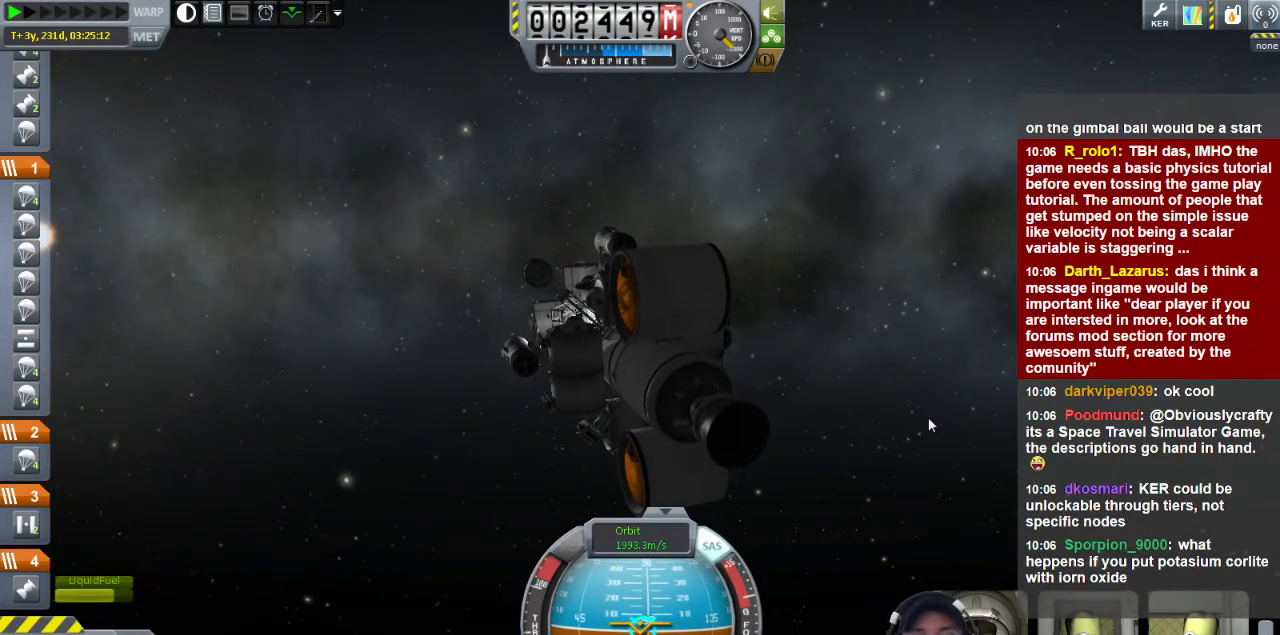
{"keys": ["a"], "events": []}
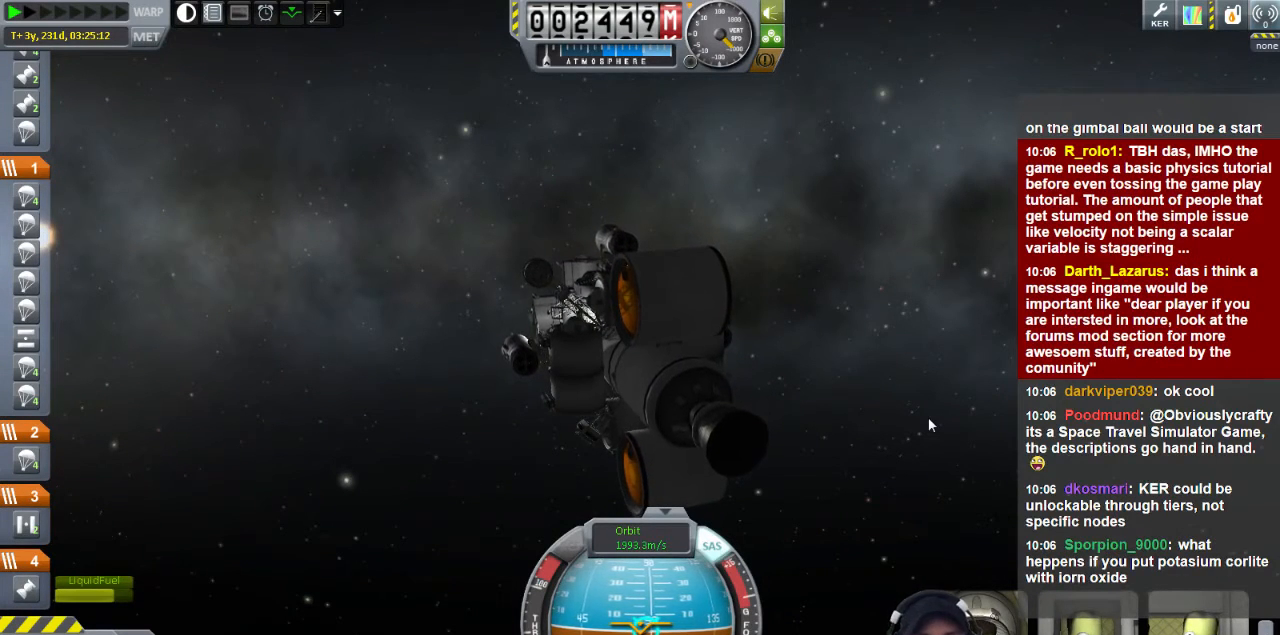
{"keys": ["a"], "events": []}
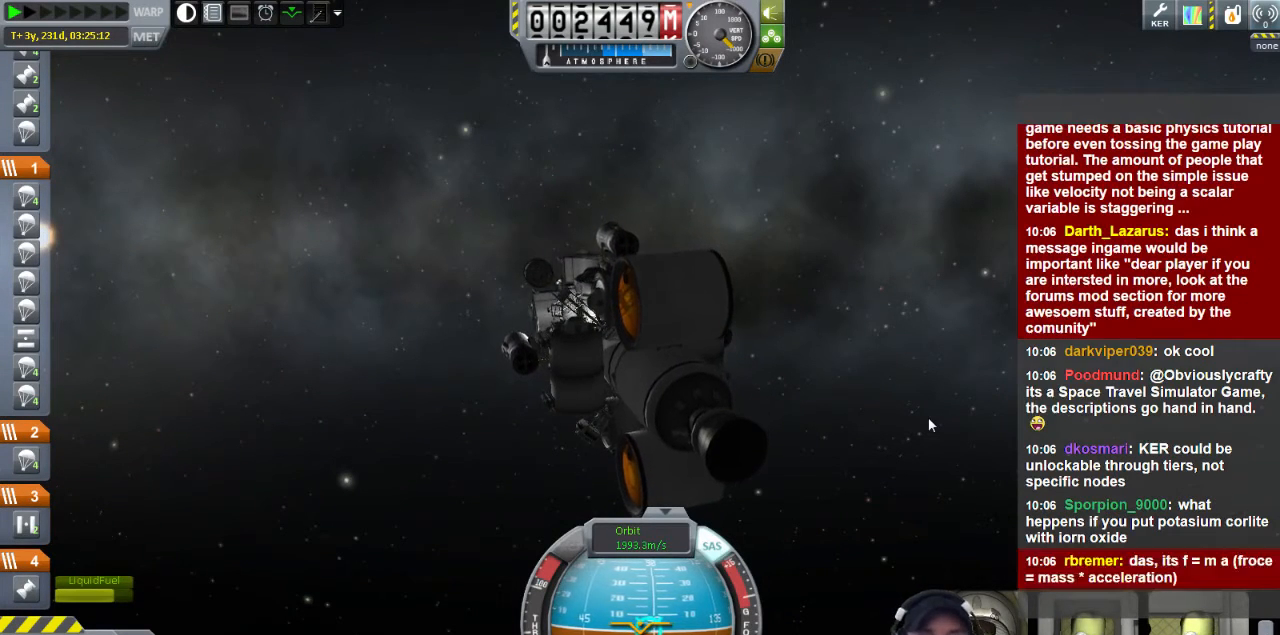
{"keys": ["a"], "events": []}
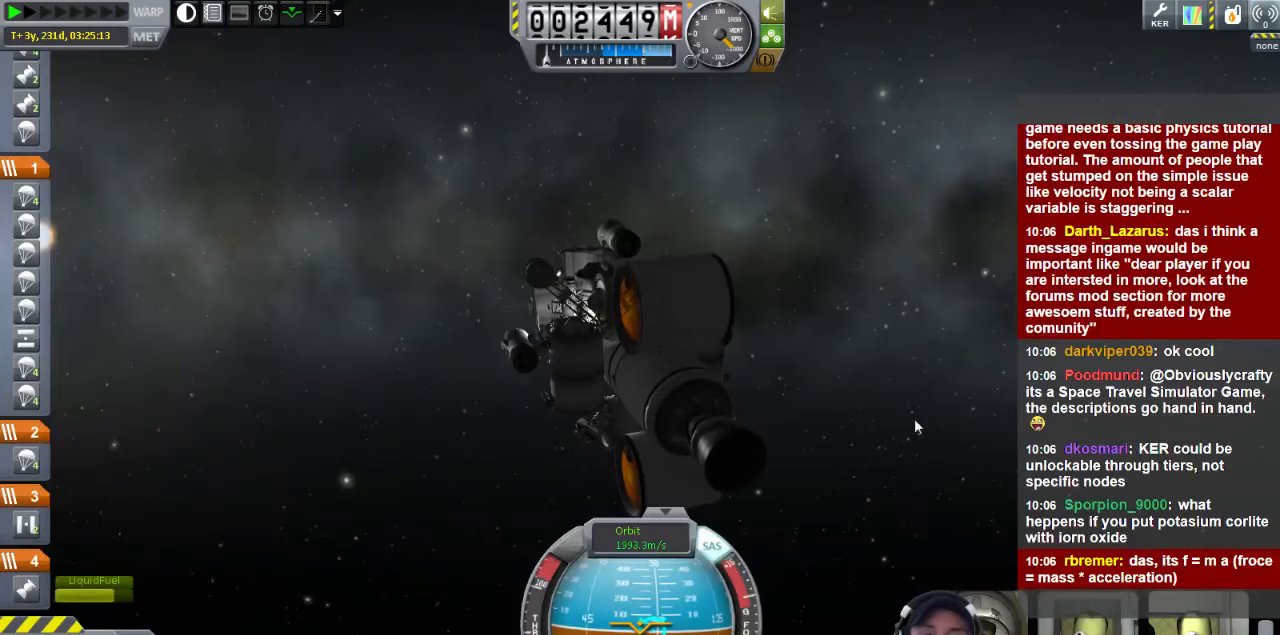
{"keys": ["a"], "events": []}
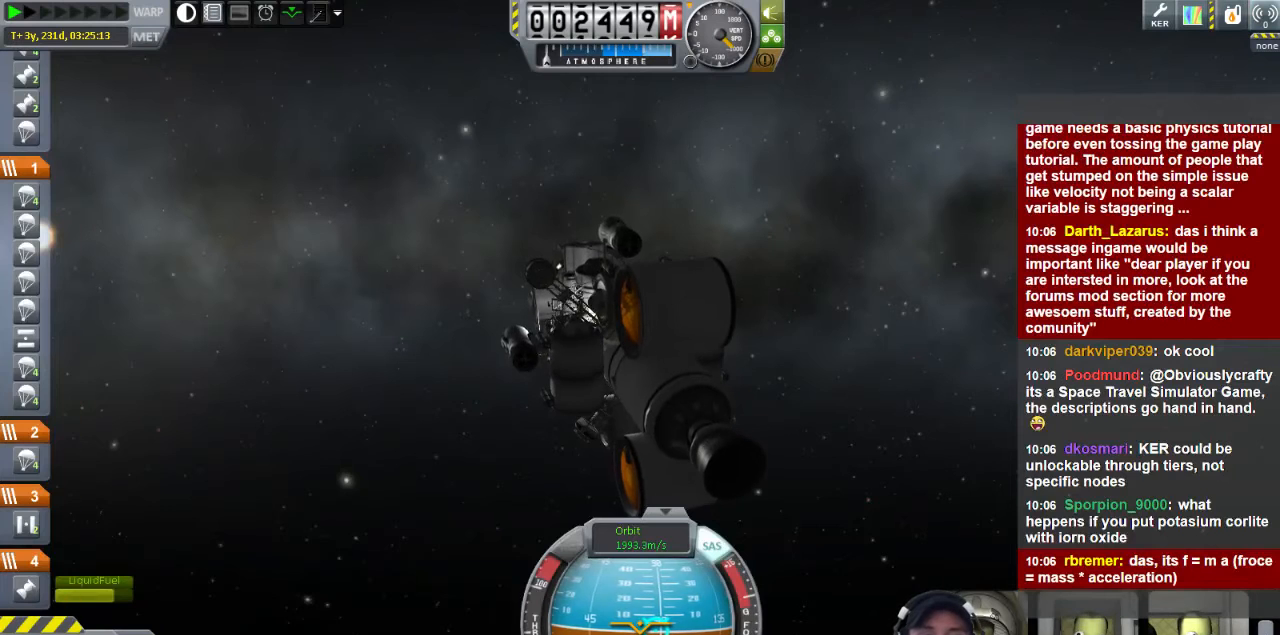
{"keys": [], "events": [[280, "a", "up"]]}
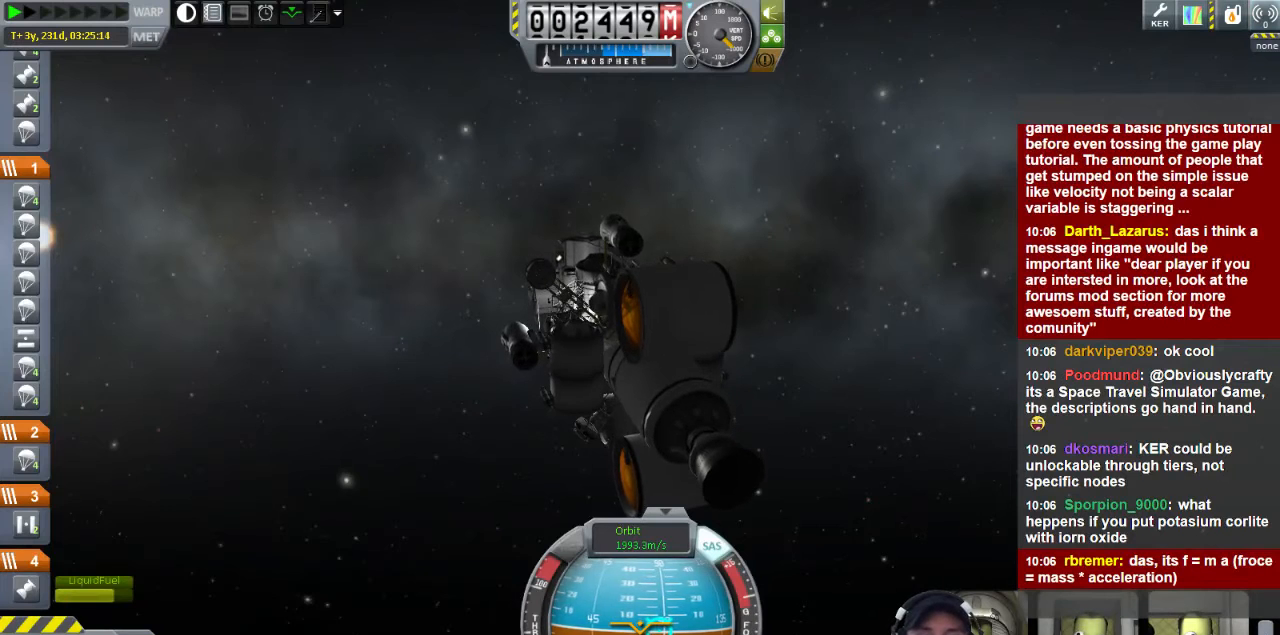
{"keys": [], "events": []}
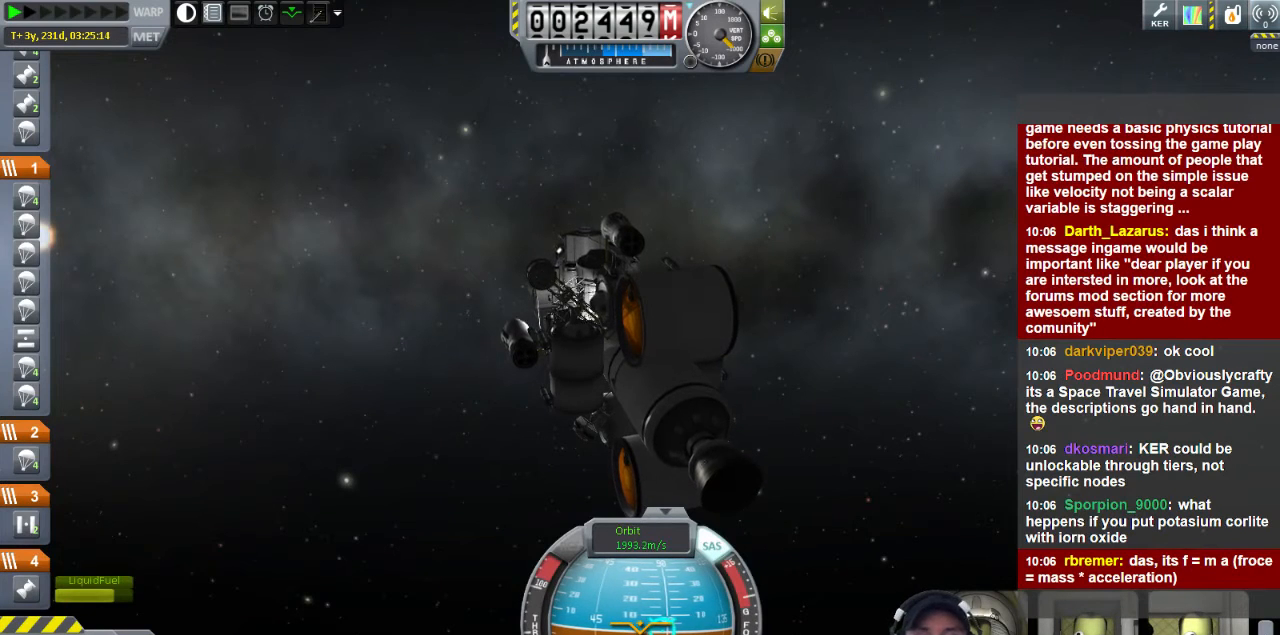
{"keys": [], "events": [[80, "a", "down"], [280, "a", "up"]]}
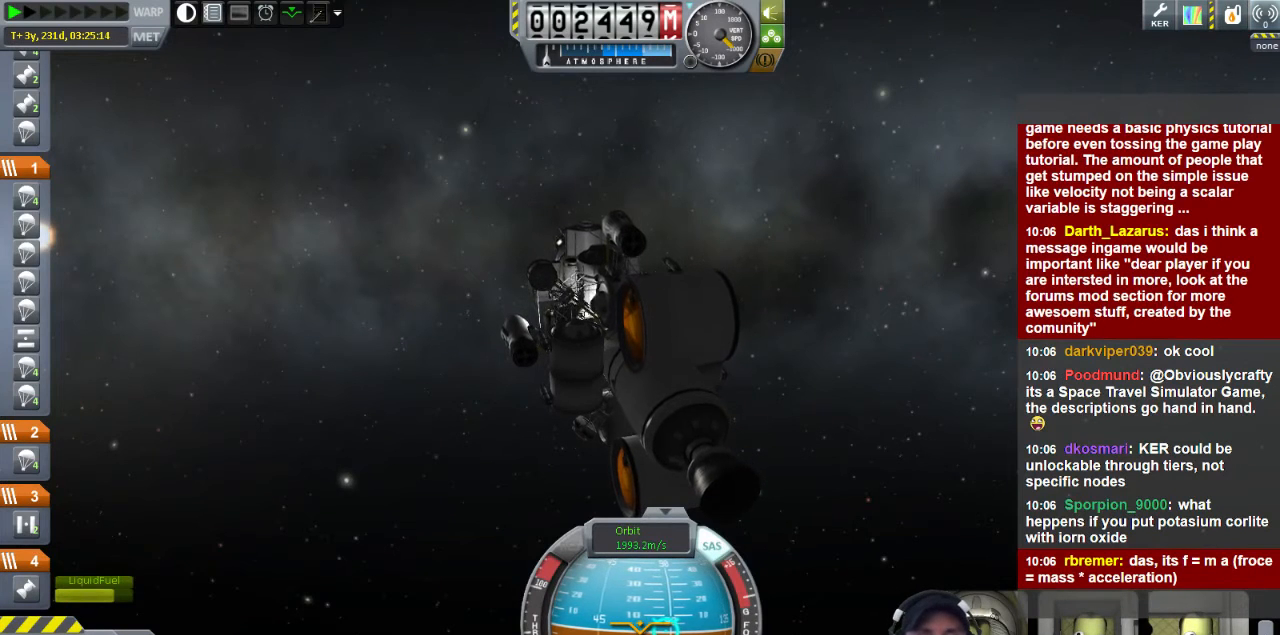
{"keys": [], "events": []}
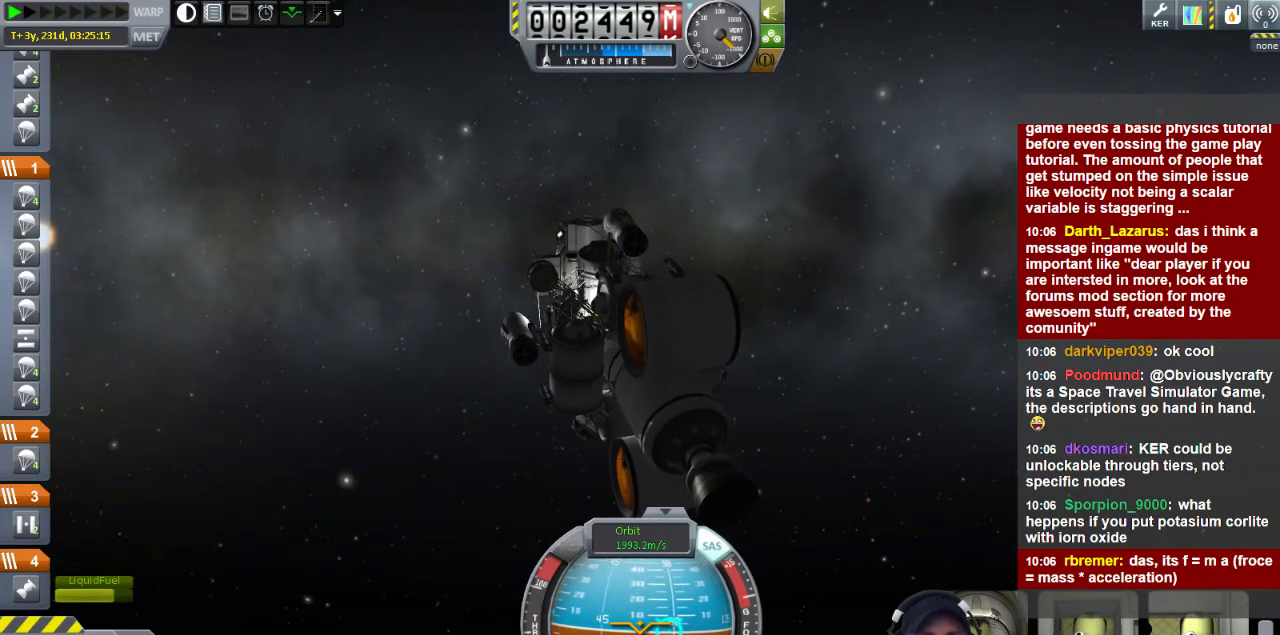
{"keys": [], "events": []}
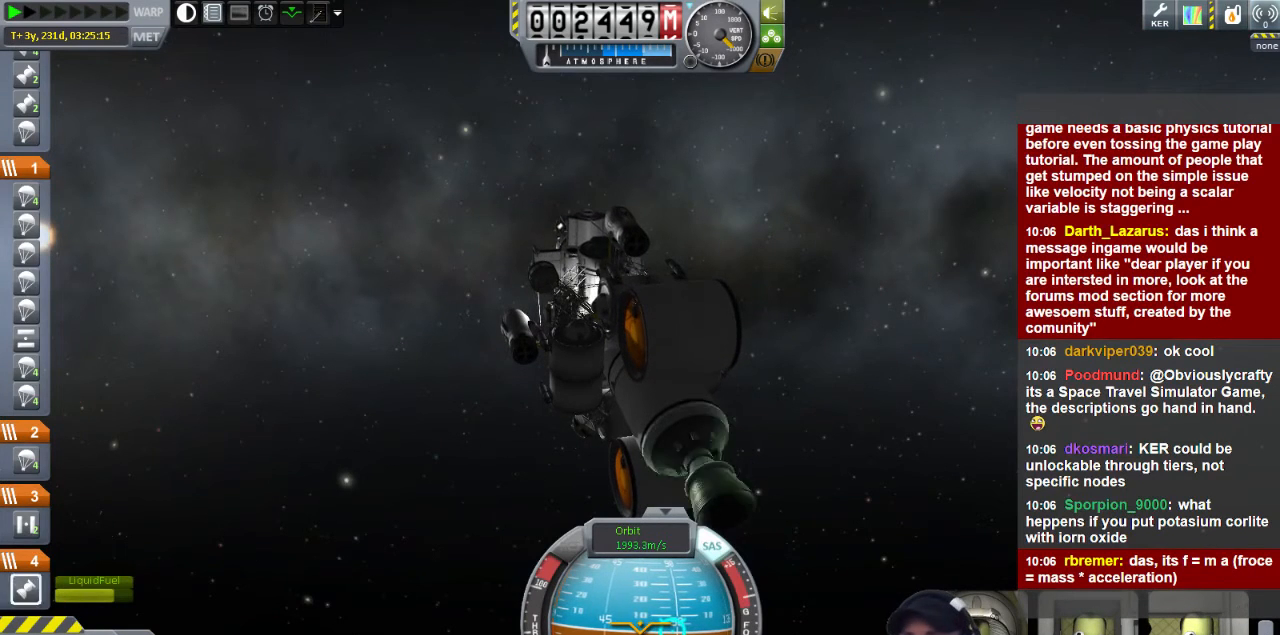
{"keys": [], "events": []}
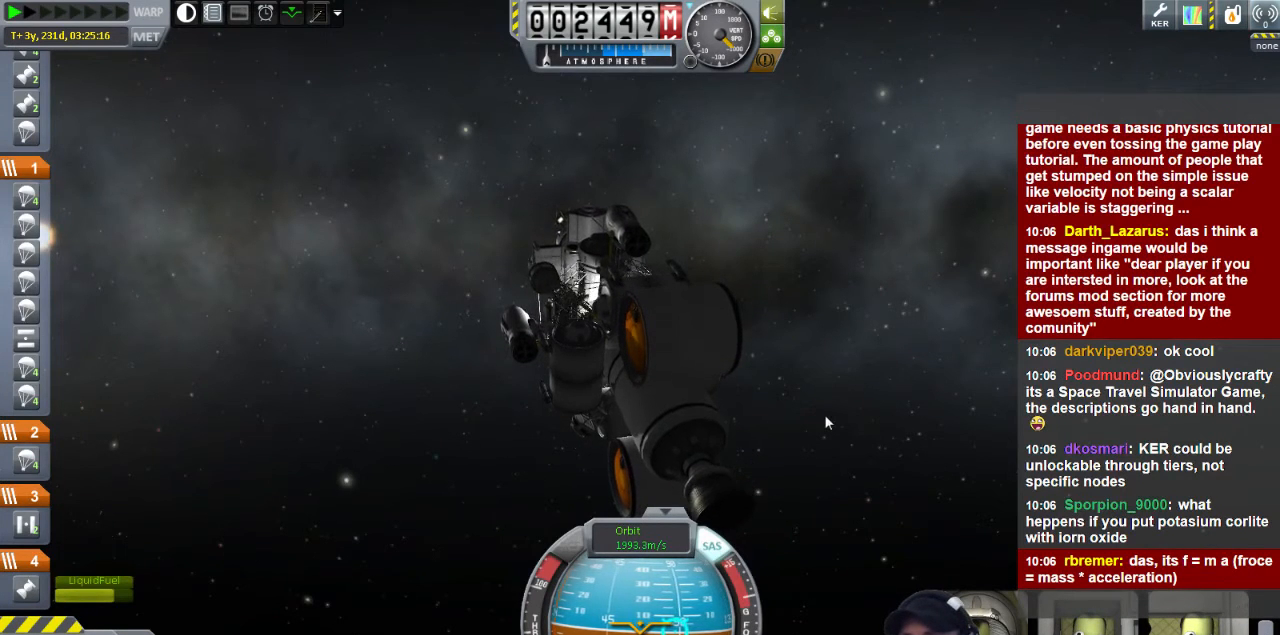
{"keys": ["a"], "events": [[400, "a", "down"]]}
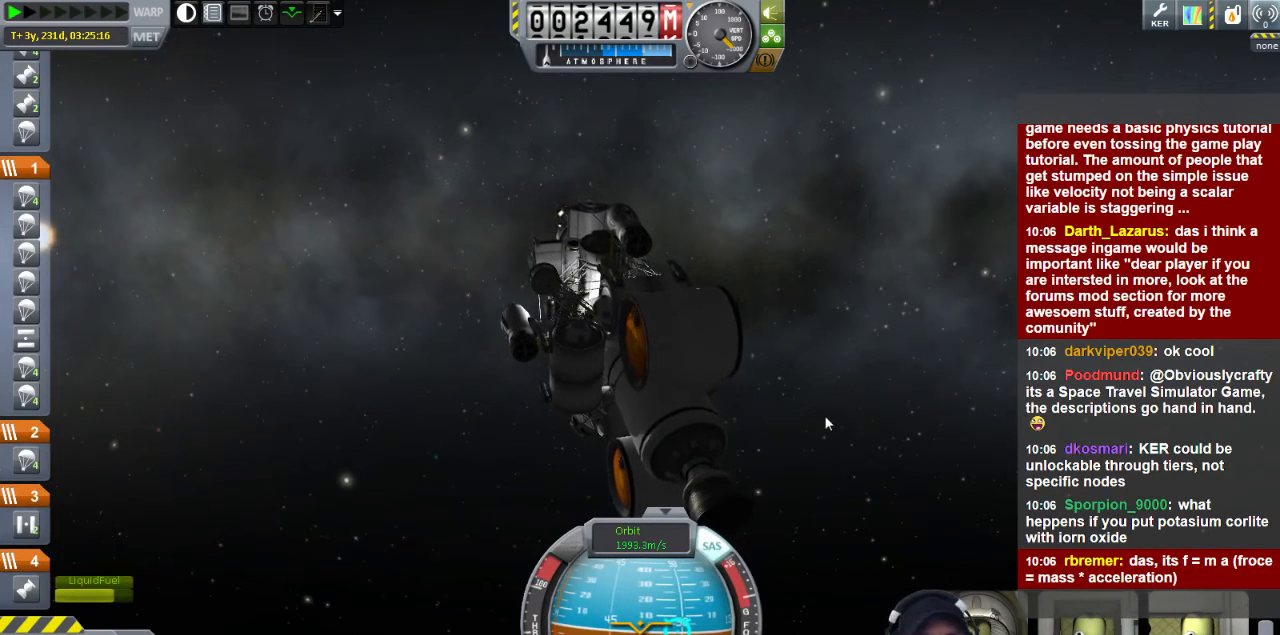
{"keys": ["a"], "events": []}
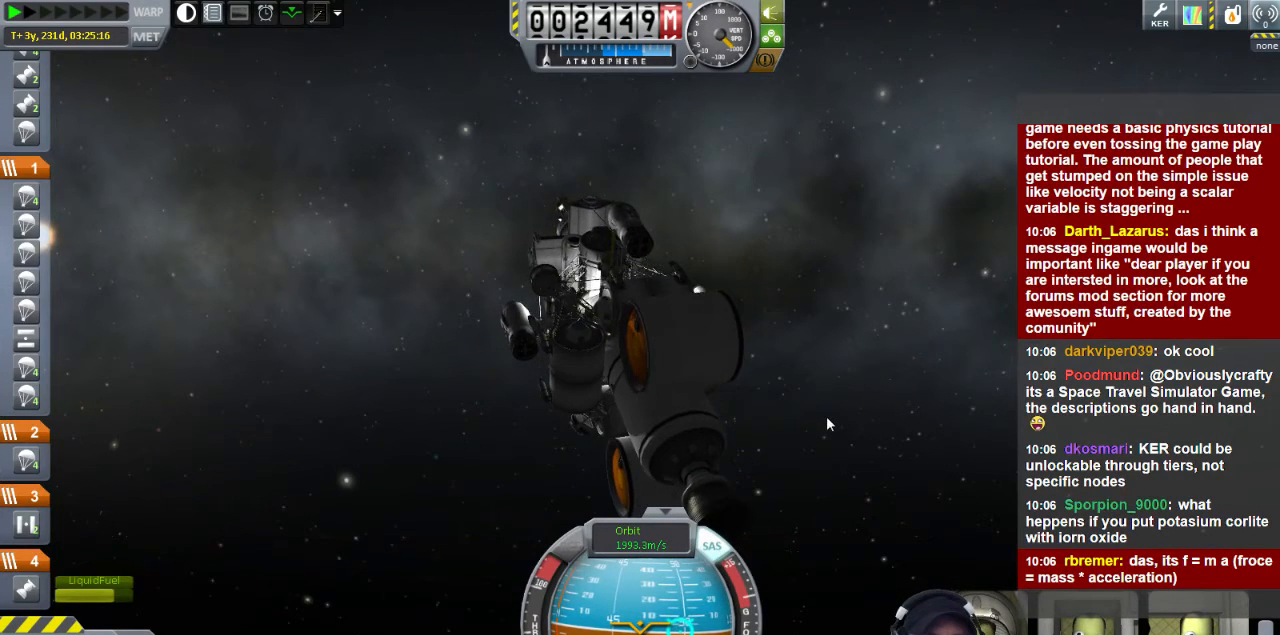
{"keys": ["a"], "events": []}
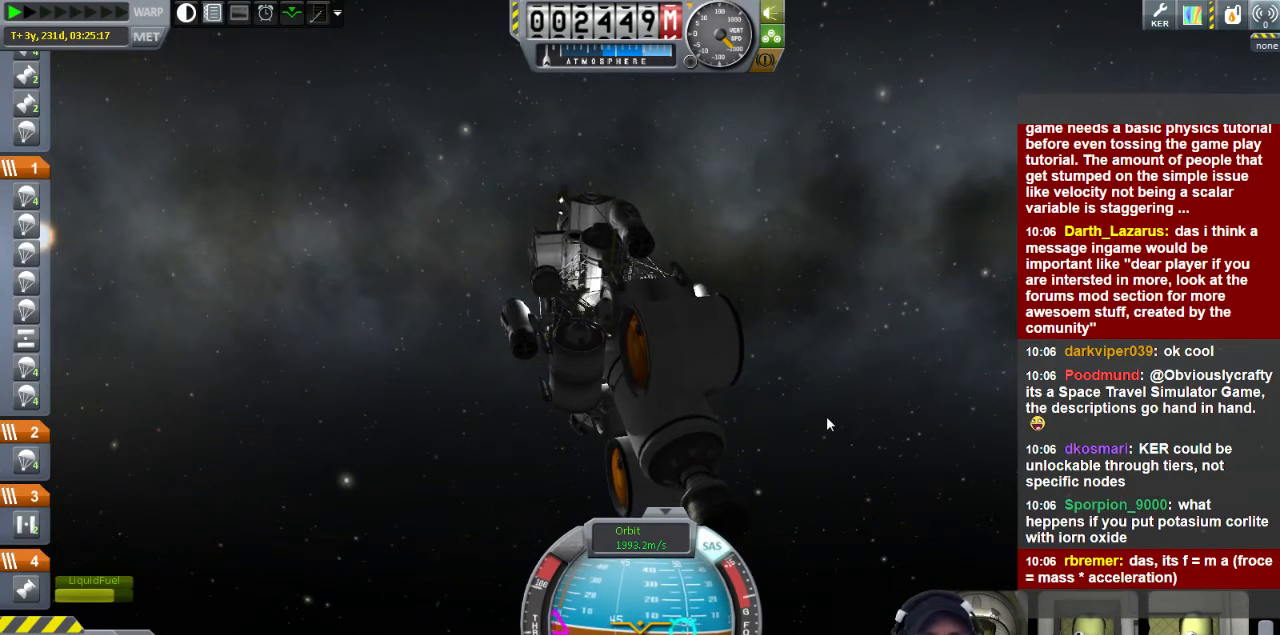
{"keys": ["a"], "events": []}
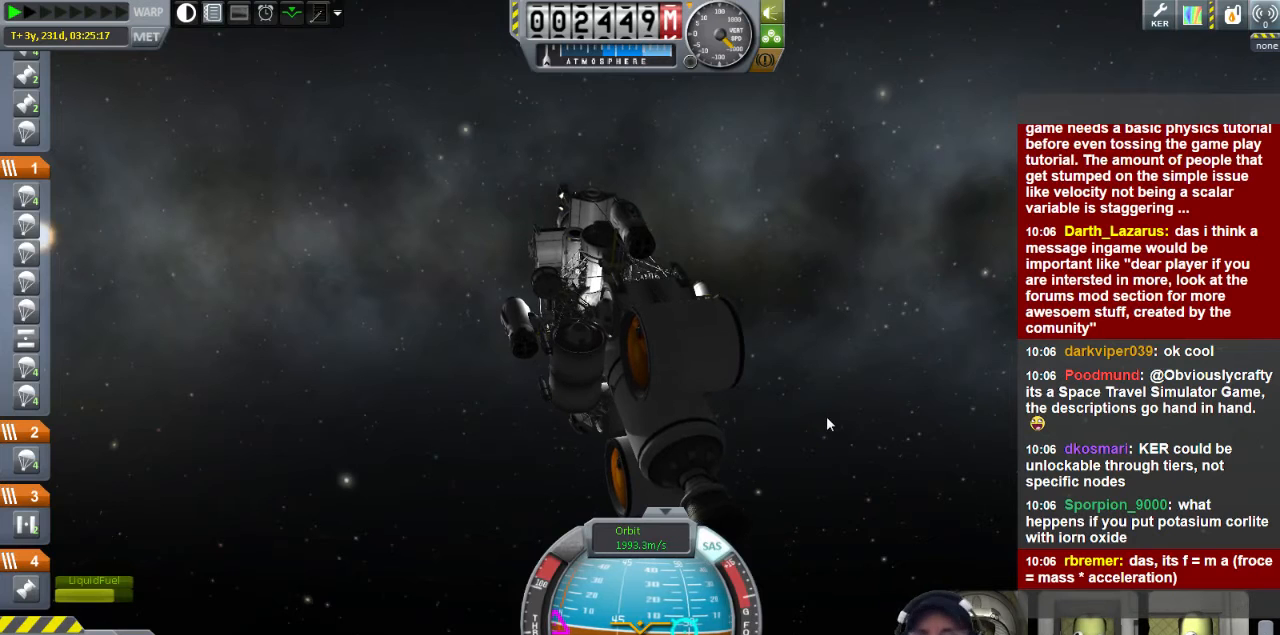
{"keys": ["a"], "events": []}
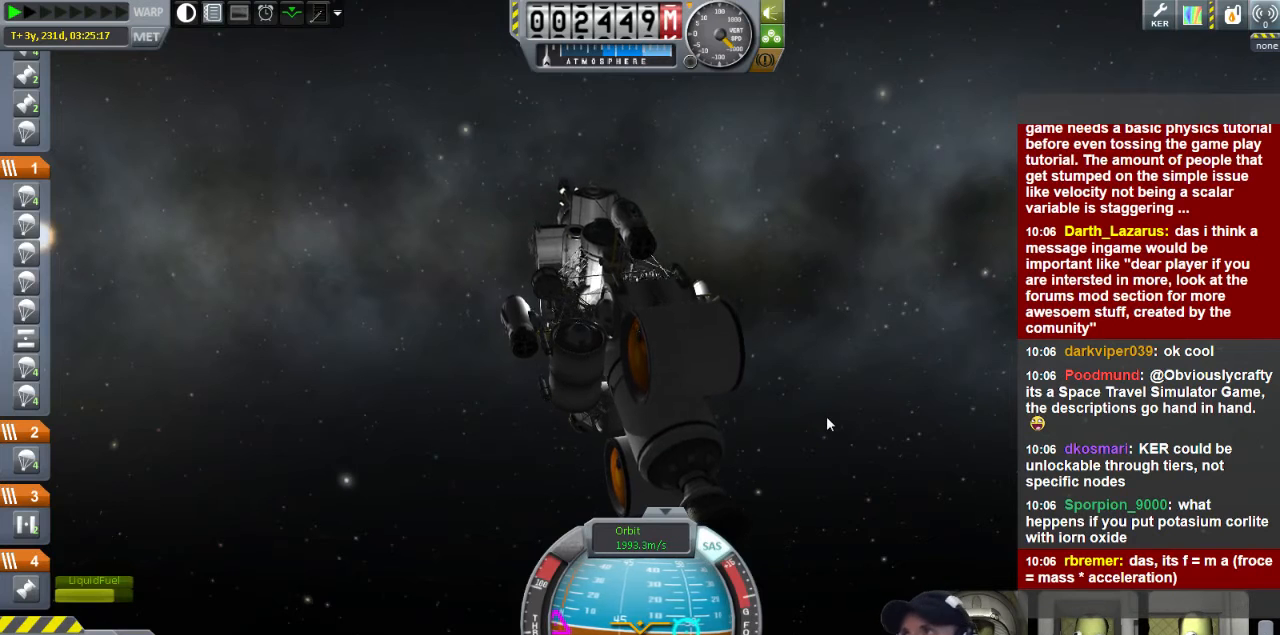
{"keys": [], "events": [[480, "a", "up"]]}